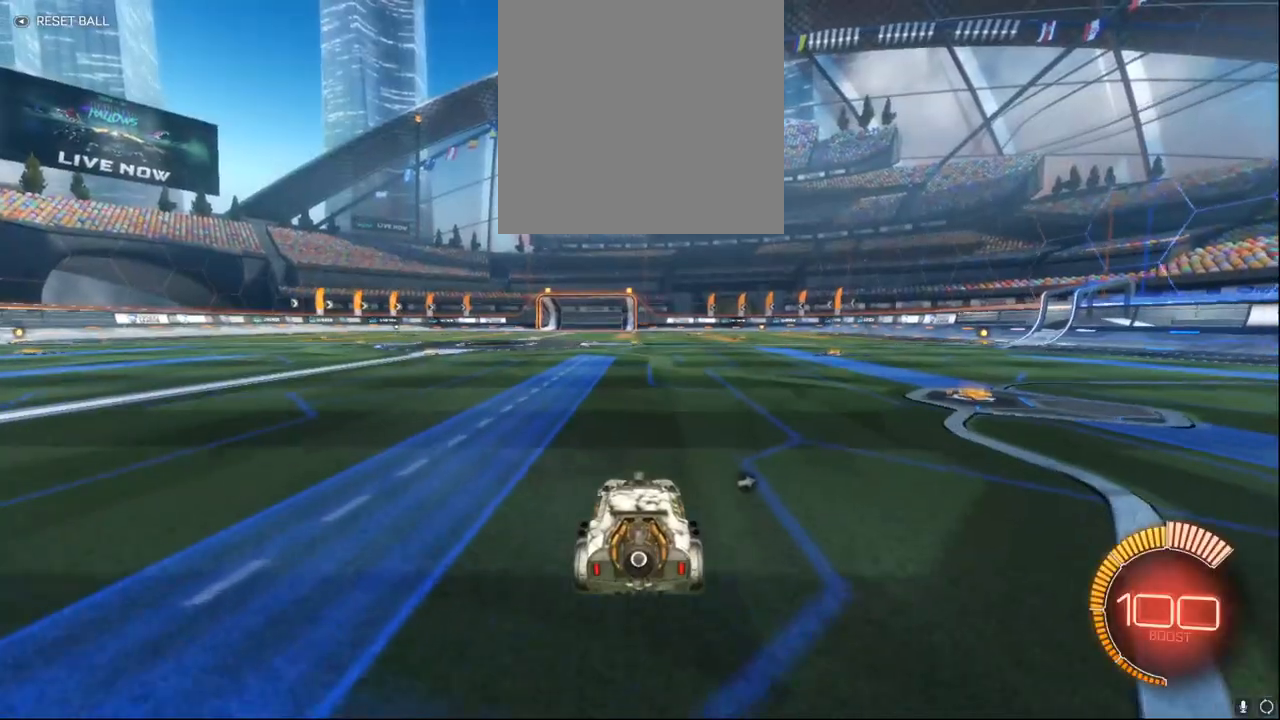
Gameplay with a controller (Xbox layout); each line is a JSON object with the inputs held at the frame after it. "events" lists button and stick changes between this image and that frame as [ms after this image, input, new state], when the widget could be followed in between. Not read: right_stick.
{"buttons": [], "left_stick": "center", "events": [[133, "R2", "down"], [350, "left_stick", "left"], [383, "R2", "up"], [400, "left_stick", "center"]]}
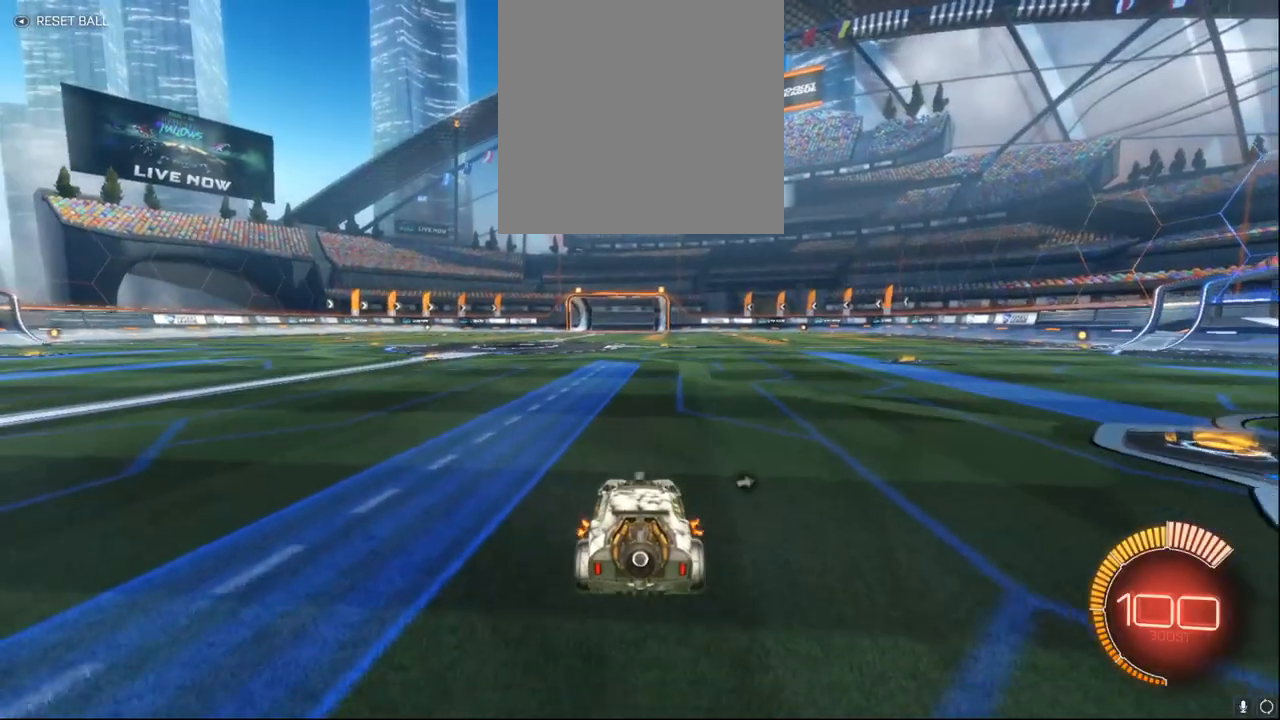
{"buttons": ["DPAD_UP"], "left_stick": "center", "events": [[450, "DPAD_UP", "down"]]}
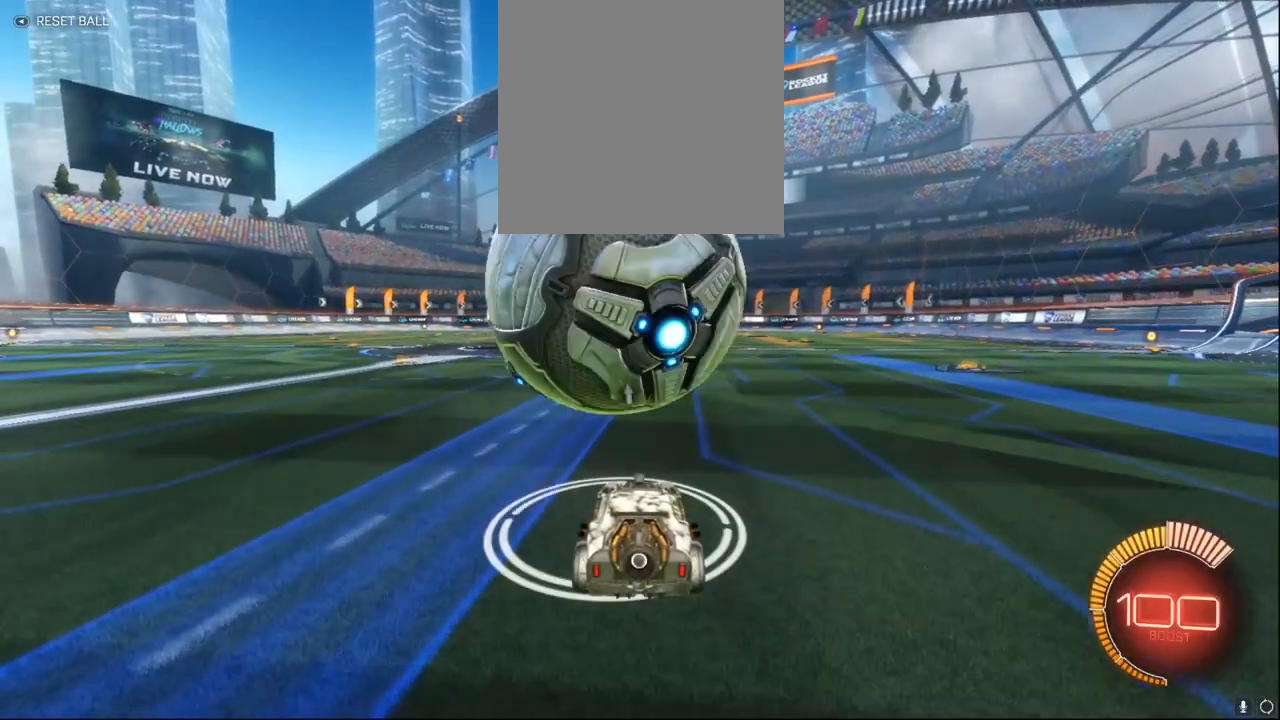
{"buttons": [], "left_stick": "center", "events": [[17, "R2", "down"], [50, "DPAD_UP", "up"], [150, "R2", "up"], [283, "R2", "down"], [433, "R2", "up"]]}
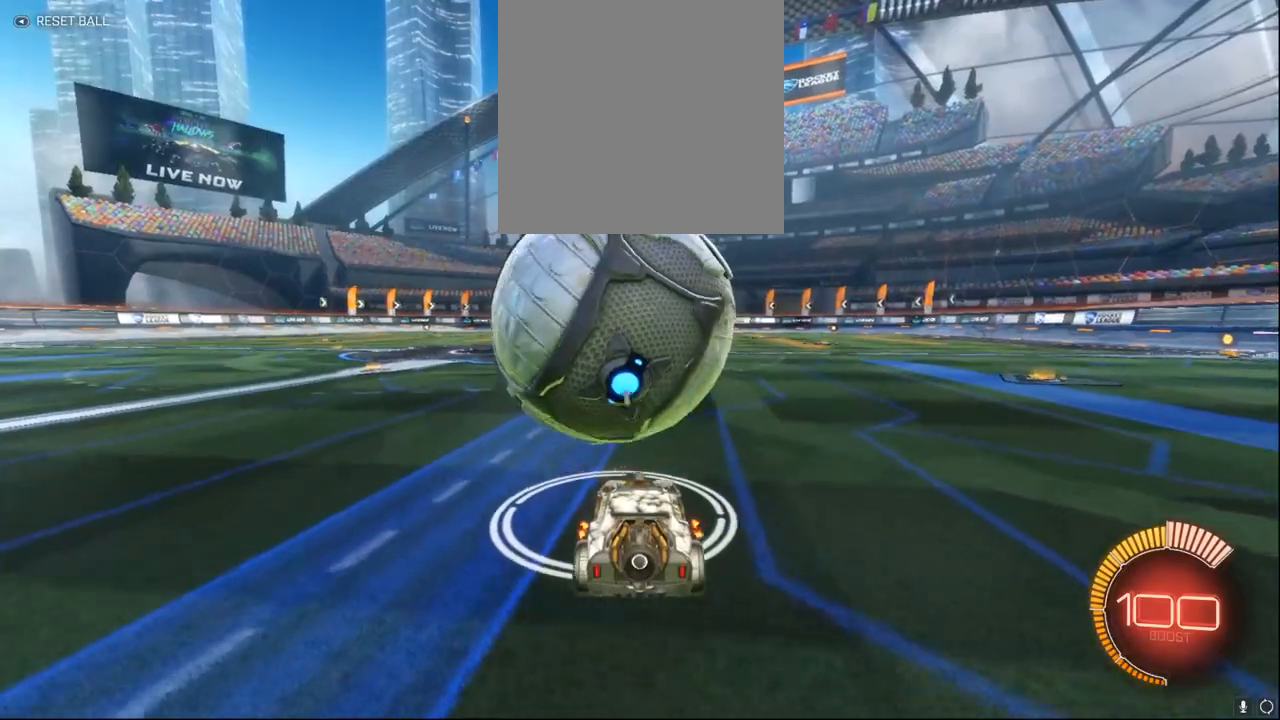
{"buttons": ["R2"], "left_stick": "center", "events": [[100, "R2", "down"], [200, "left_stick", "left"], [267, "left_stick", "center"]]}
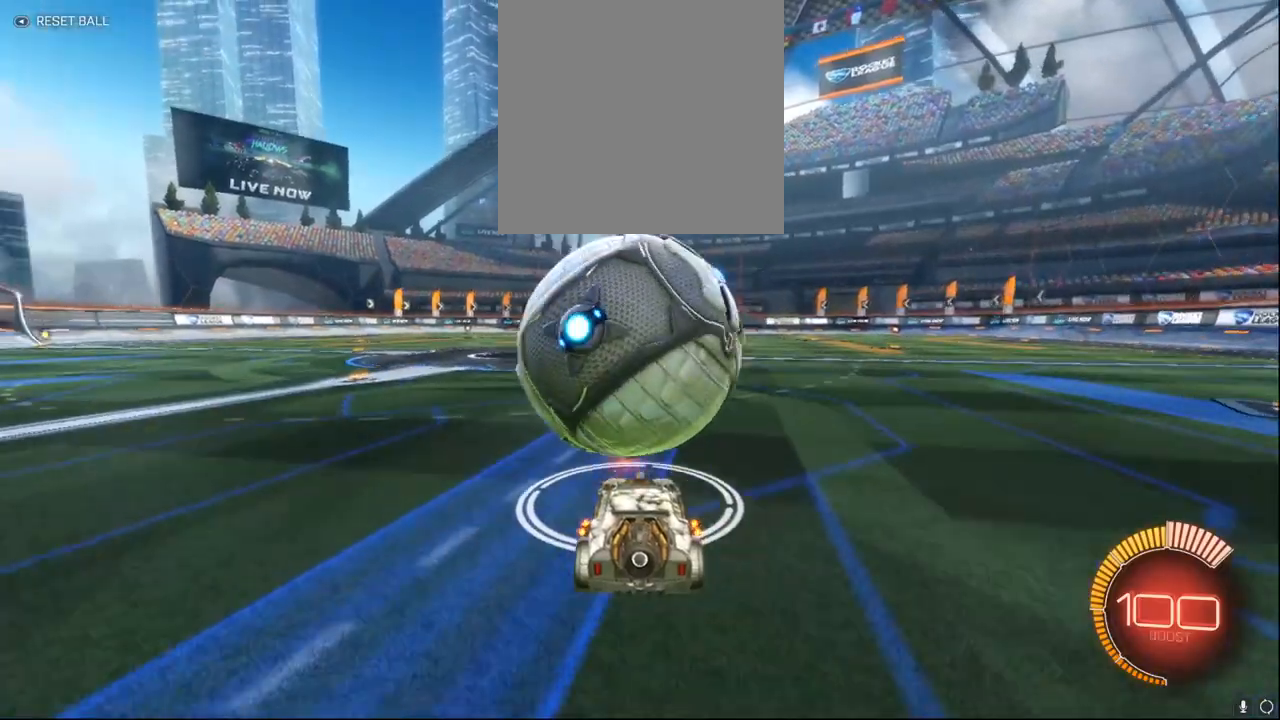
{"buttons": ["R2"], "left_stick": "center", "events": [[283, "left_stick", "right"], [300, "R1", "down"], [350, "left_stick", "center"], [450, "R1", "up"]]}
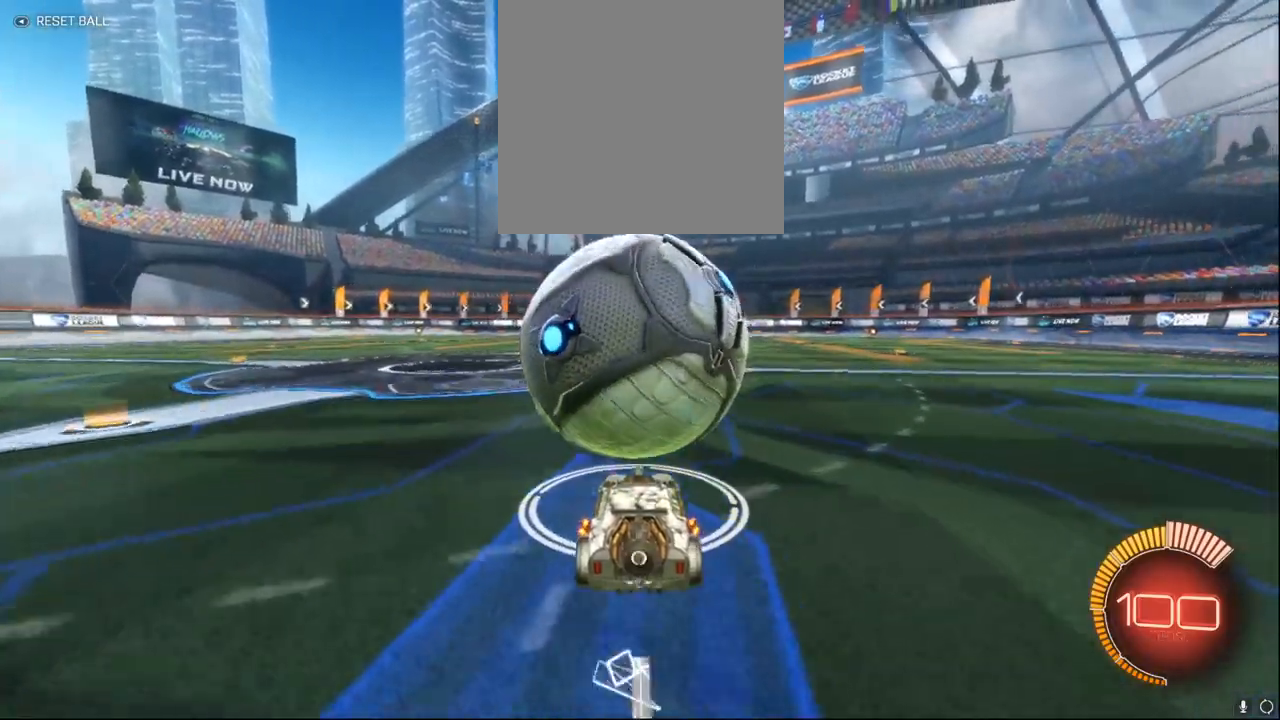
{"buttons": ["R2"], "left_stick": "center", "events": [[67, "left_stick", "left"], [117, "left_stick", "center"], [133, "R2", "up"], [367, "R2", "down"]]}
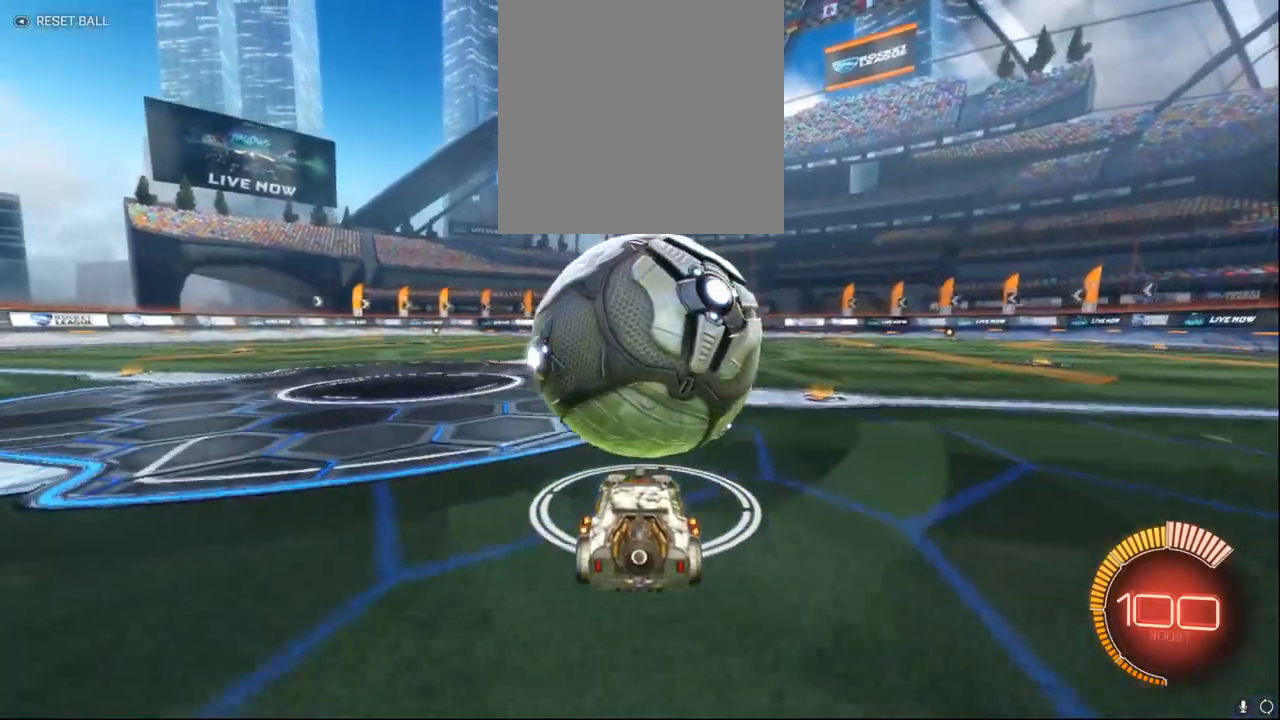
{"buttons": ["R2"], "left_stick": "center", "events": [[50, "R1", "down"], [133, "left_stick", "up-right"], [200, "R1", "up"], [217, "left_stick", "center"]]}
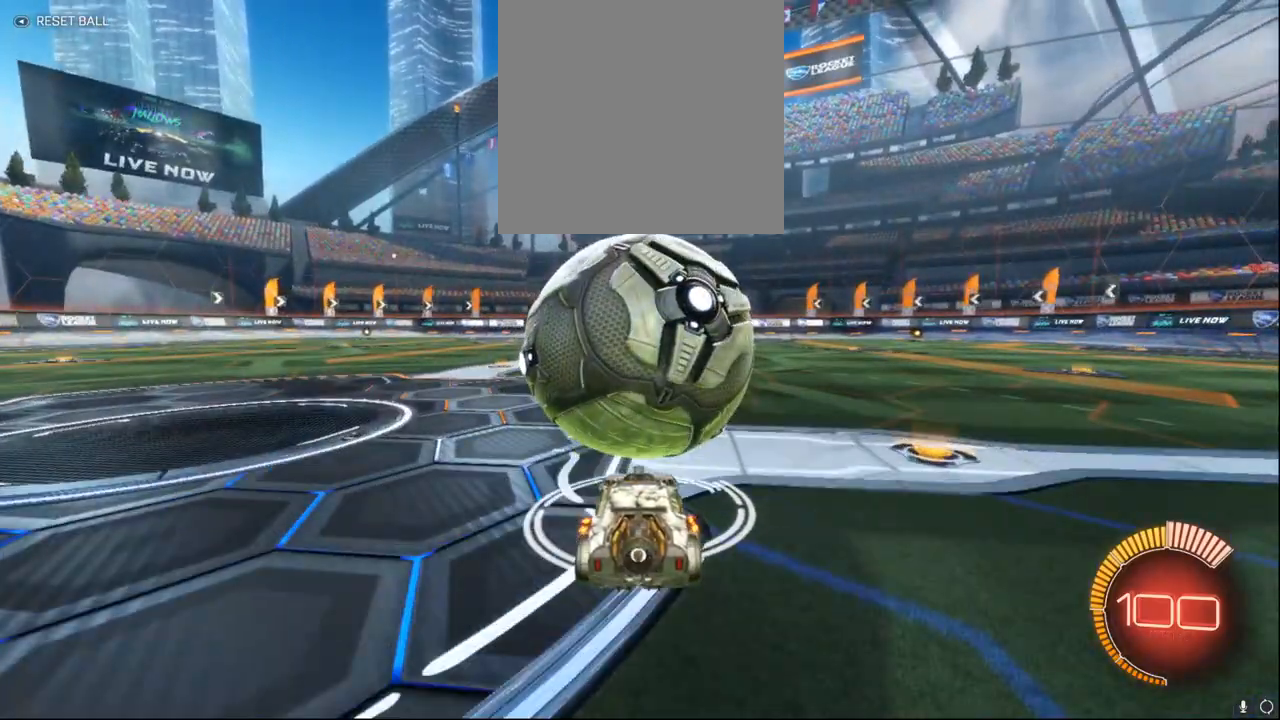
{"buttons": ["A", "R2"], "left_stick": "down", "events": [[267, "A", "down"], [267, "left_stick", "down"]]}
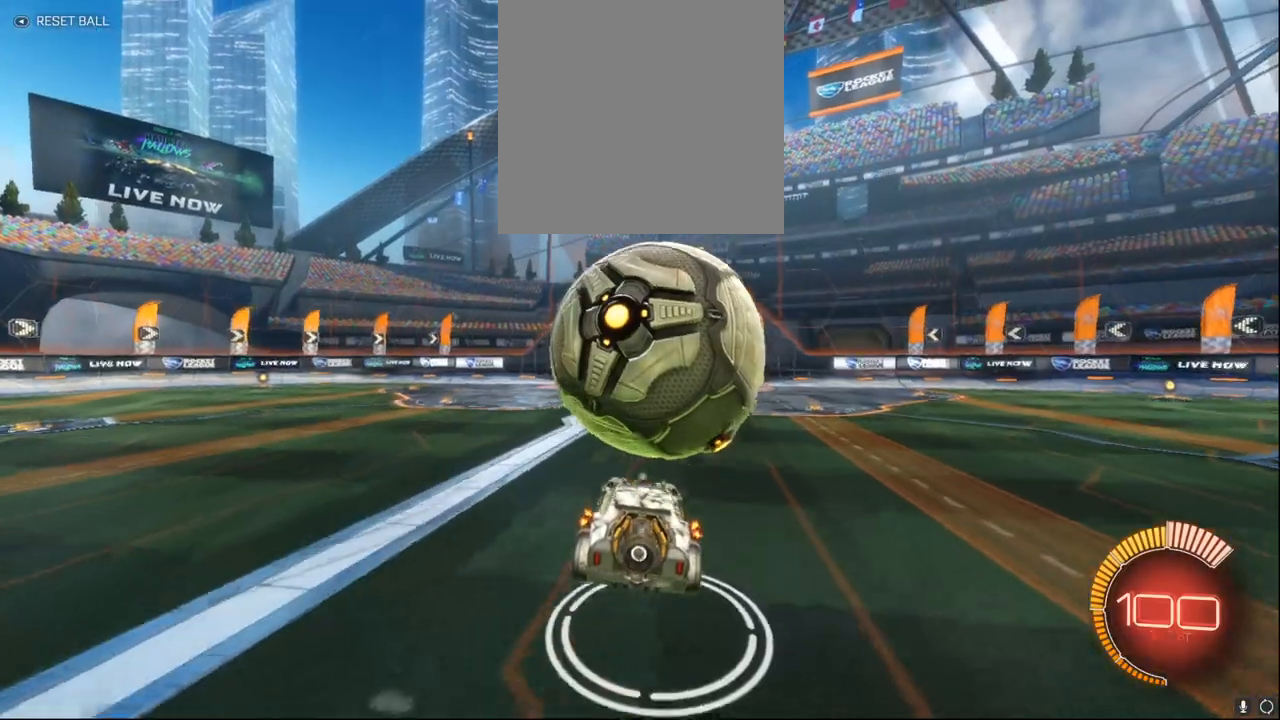
{"buttons": ["B", "R1", "R2"], "left_stick": "up", "events": [[67, "R2", "up"], [100, "A", "up"], [217, "R2", "down"], [267, "B", "down"], [267, "R1", "down"], [267, "left_stick", "up"]]}
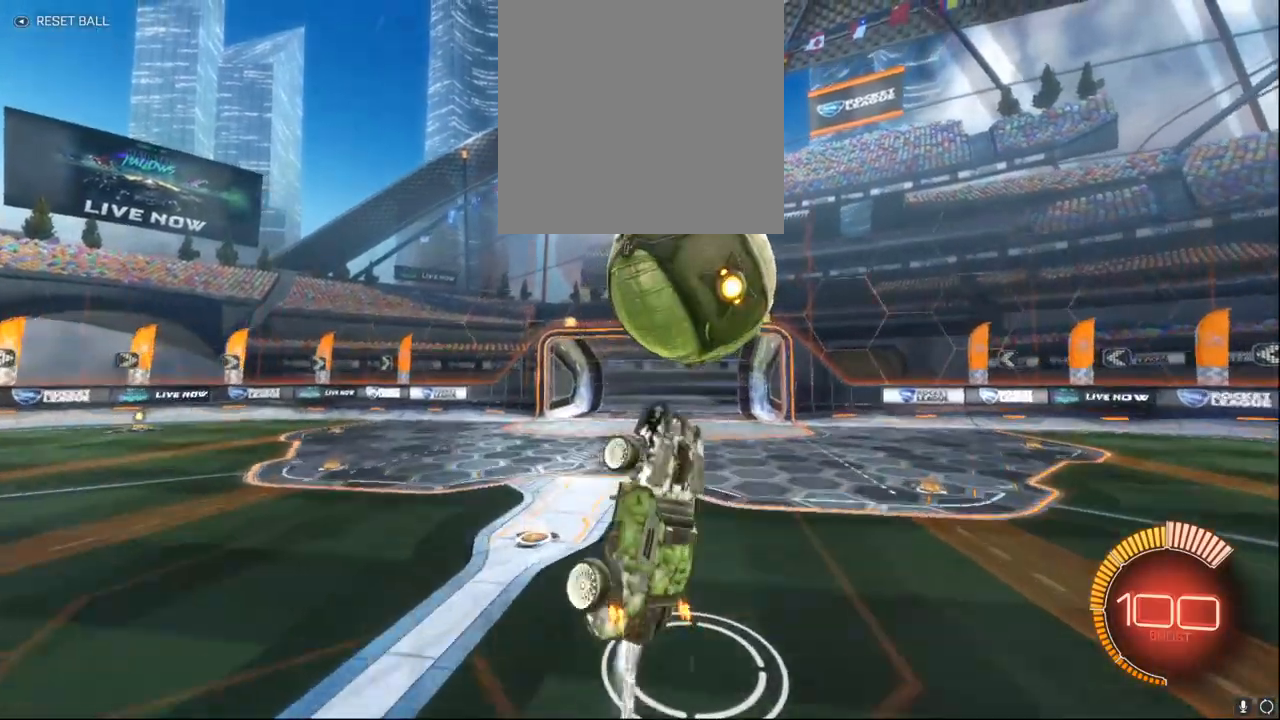
{"buttons": ["R2"], "left_stick": "up", "events": [[133, "R1", "up"], [217, "B", "up"]]}
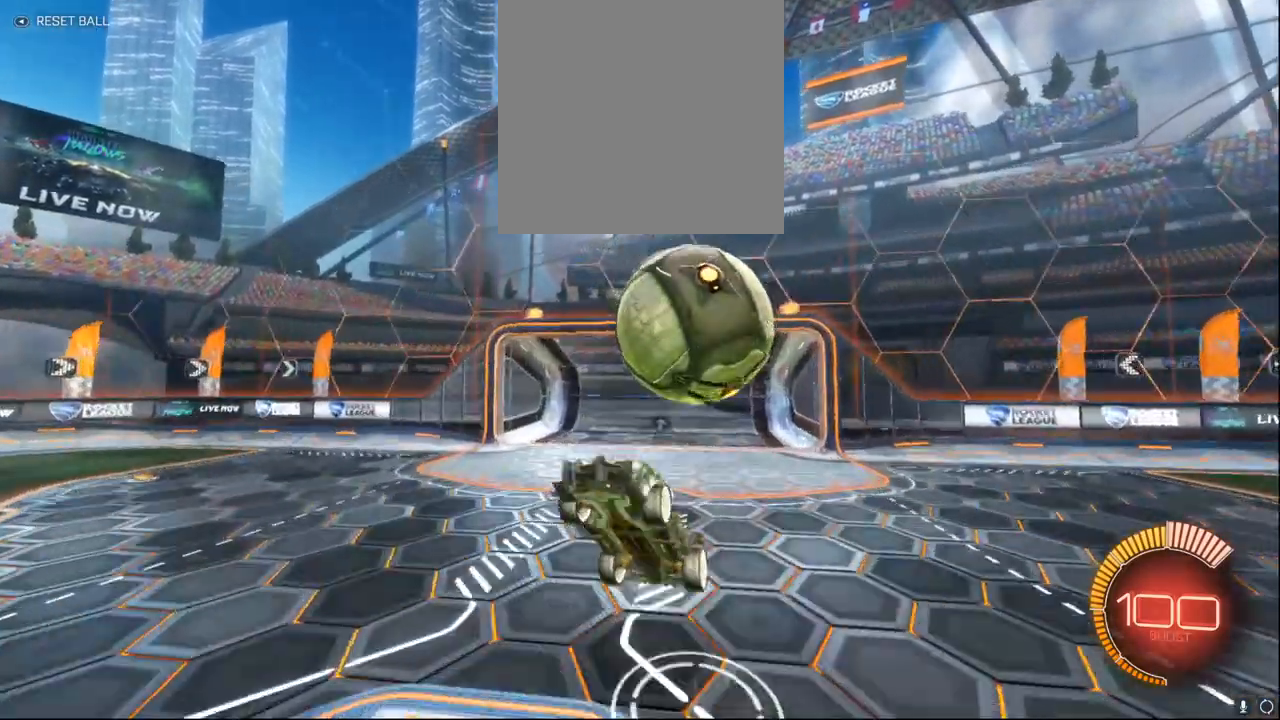
{"buttons": ["B", "R1", "R2"], "left_stick": "up-right", "events": [[33, "left_stick", "center"], [83, "left_stick", "down"], [133, "left_stick", "center"], [217, "left_stick", "up"], [233, "B", "down"], [417, "R1", "down"], [500, "left_stick", "up-right"]]}
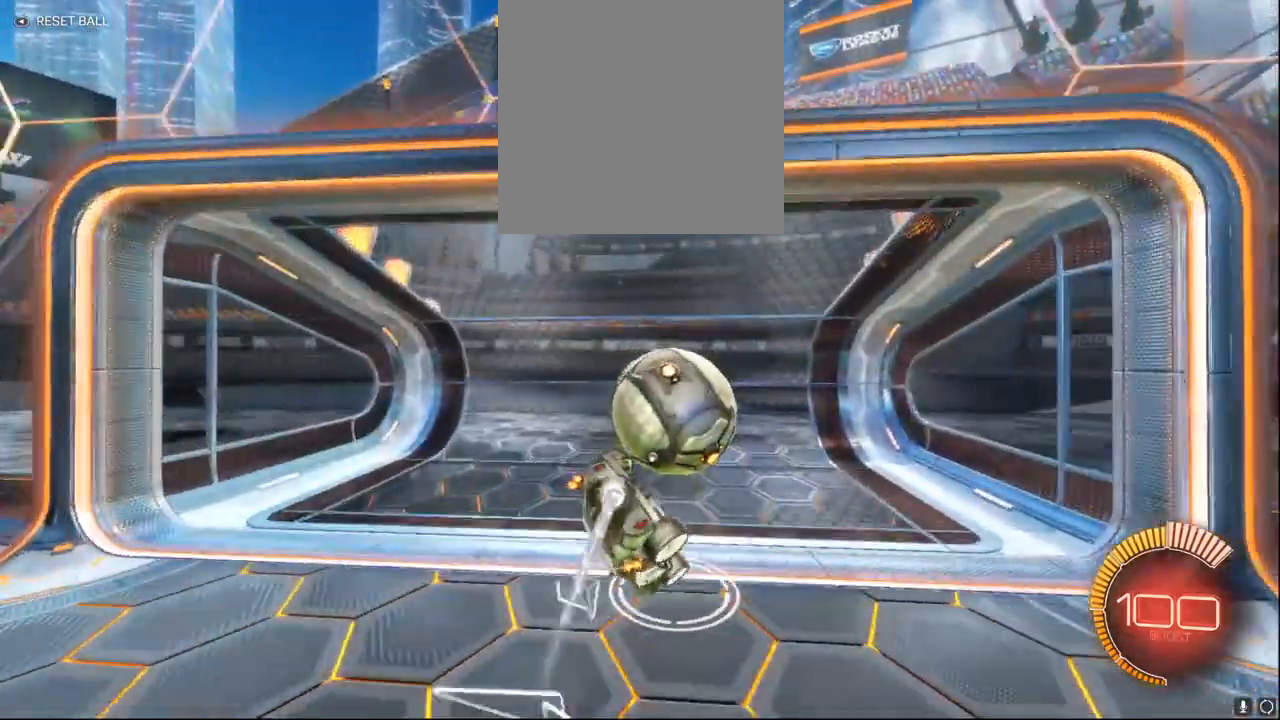
{"buttons": ["R2"], "left_stick": "left", "events": [[100, "left_stick", "center"], [167, "left_stick", "left"], [200, "B", "up"], [217, "R1", "up"]]}
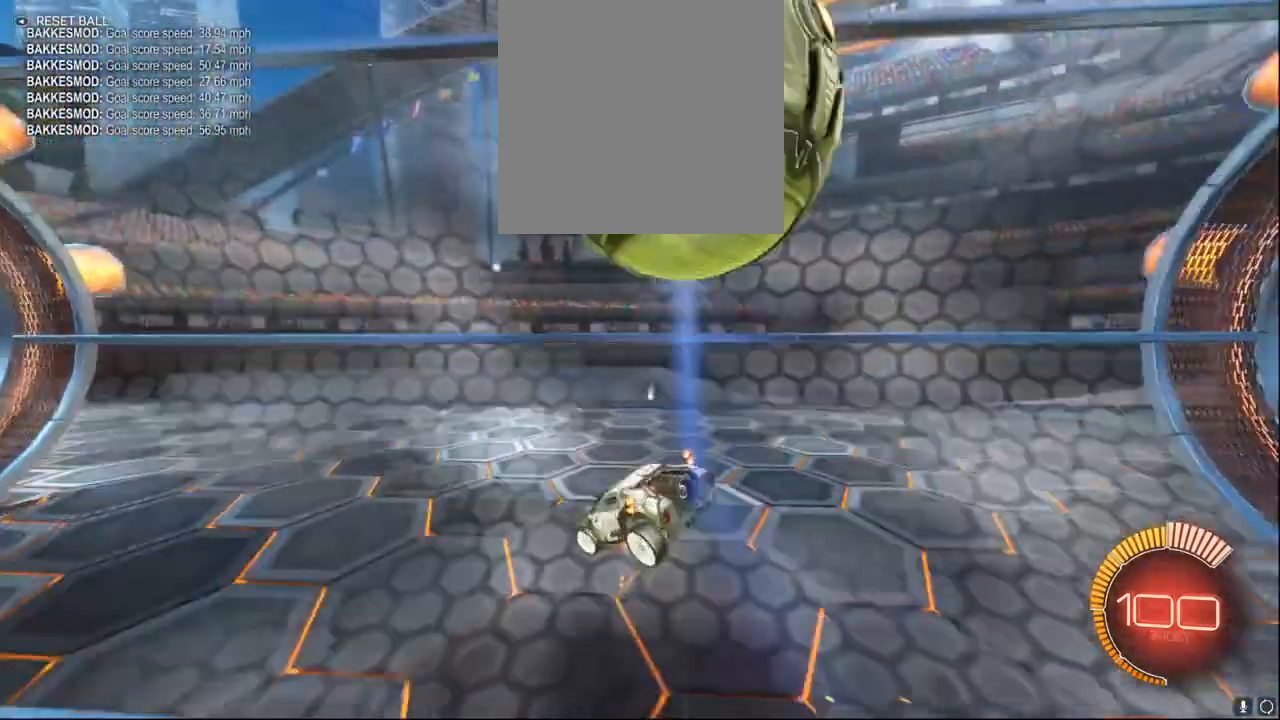
{"buttons": ["R2"], "left_stick": "center", "events": [[67, "R1", "down"], [67, "left_stick", "center"], [233, "R1", "up"]]}
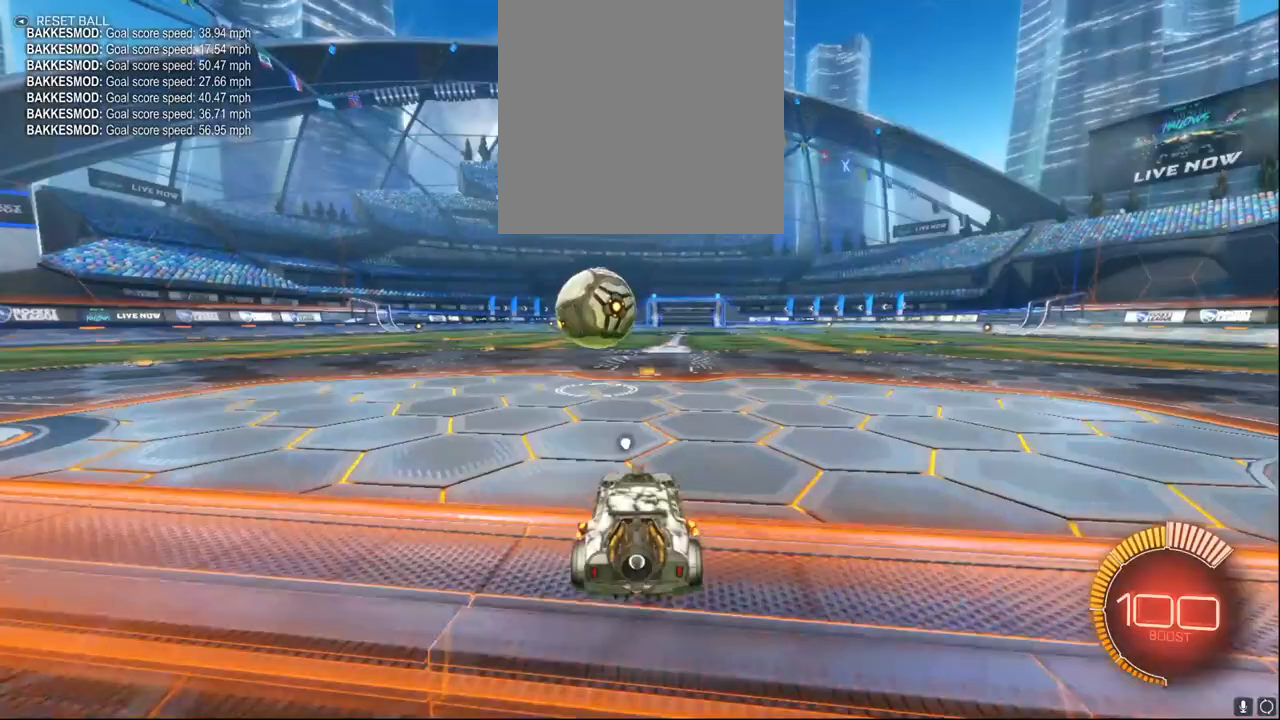
{"buttons": ["R2"], "left_stick": "center", "events": [[17, "left_stick", "right"], [83, "R2", "up"], [117, "left_stick", "center"], [383, "left_stick", "left"], [433, "R2", "down"], [450, "left_stick", "center"]]}
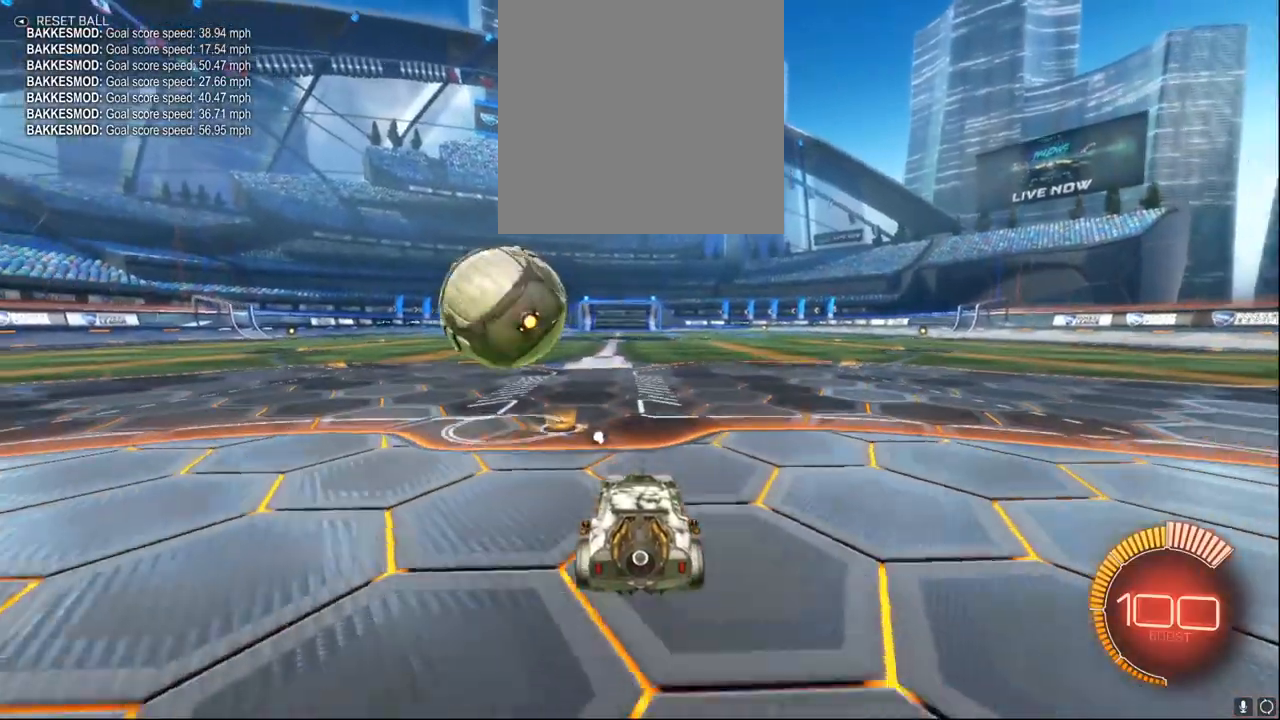
{"buttons": ["R2"], "left_stick": "center", "events": [[83, "R2", "up"], [217, "R2", "down"], [233, "R1", "down"], [317, "left_stick", "left"], [350, "R1", "up"], [383, "left_stick", "center"]]}
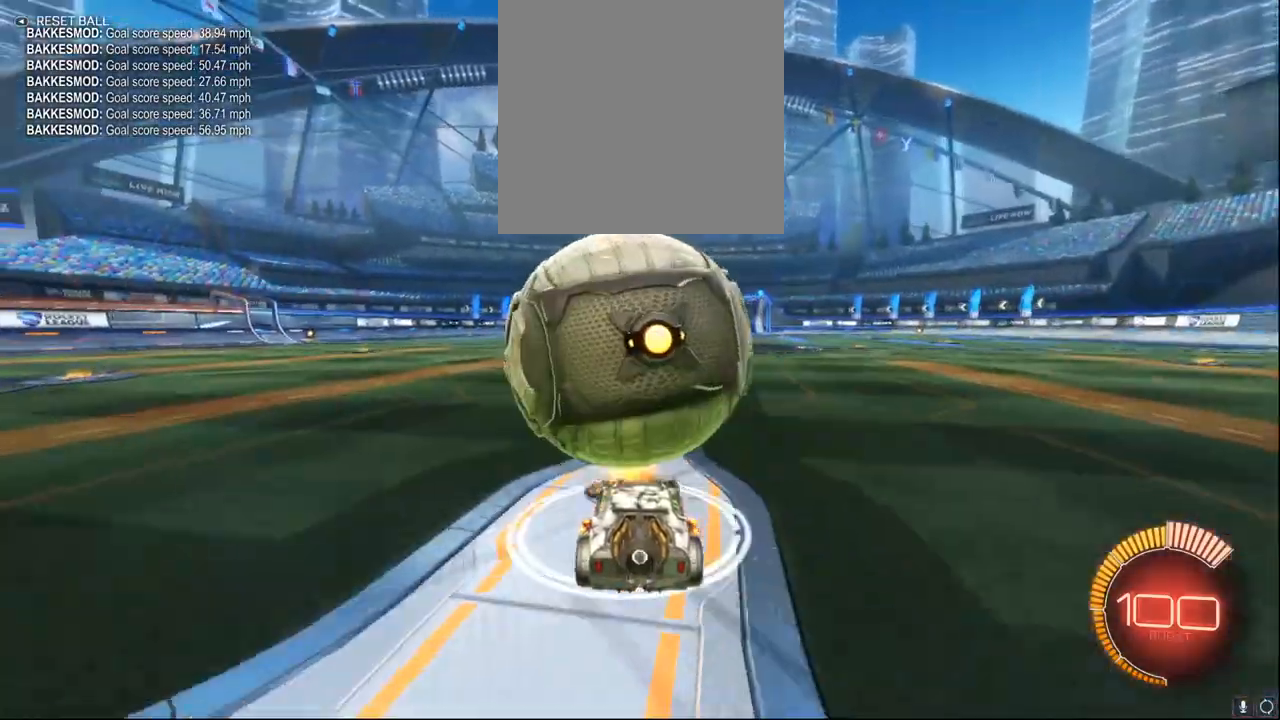
{"buttons": ["R2"], "left_stick": "center", "events": [[117, "R2", "up"], [317, "R2", "down"]]}
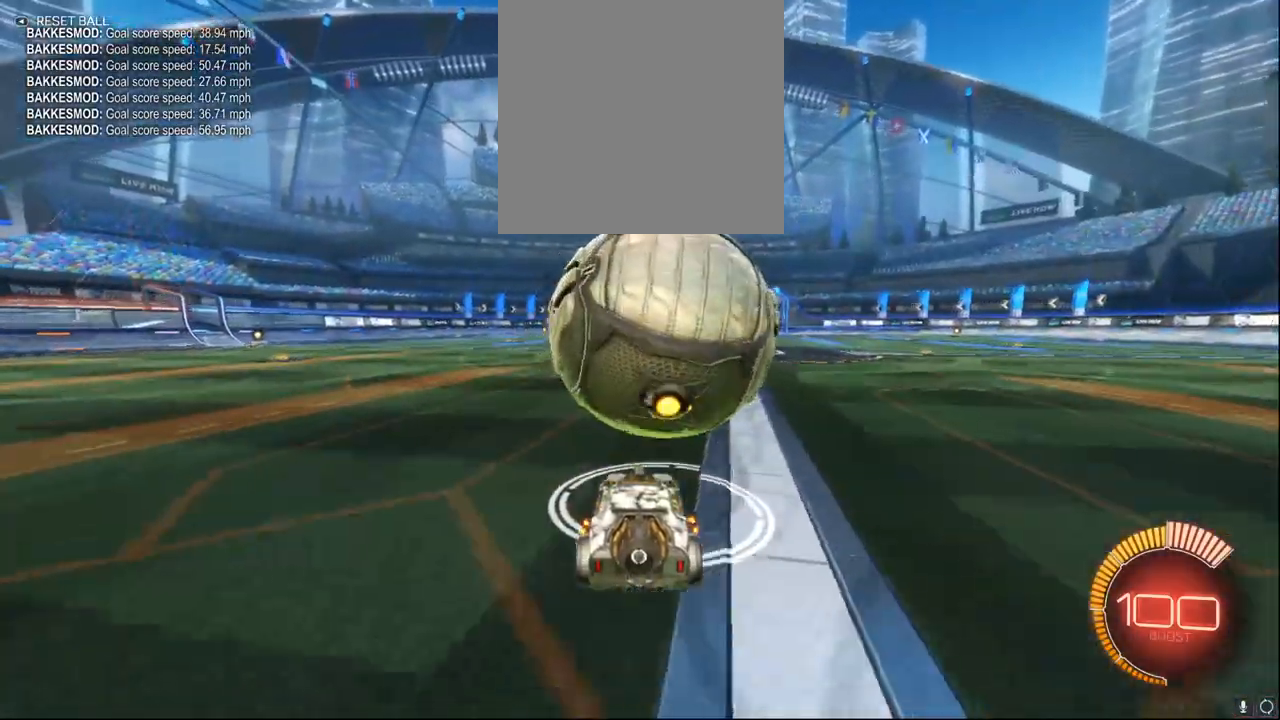
{"buttons": ["R2"], "left_stick": "center", "events": [[17, "left_stick", "right"], [100, "left_stick", "center"], [250, "R1", "down"], [383, "left_stick", "right"], [417, "R1", "up"], [450, "left_stick", "center"]]}
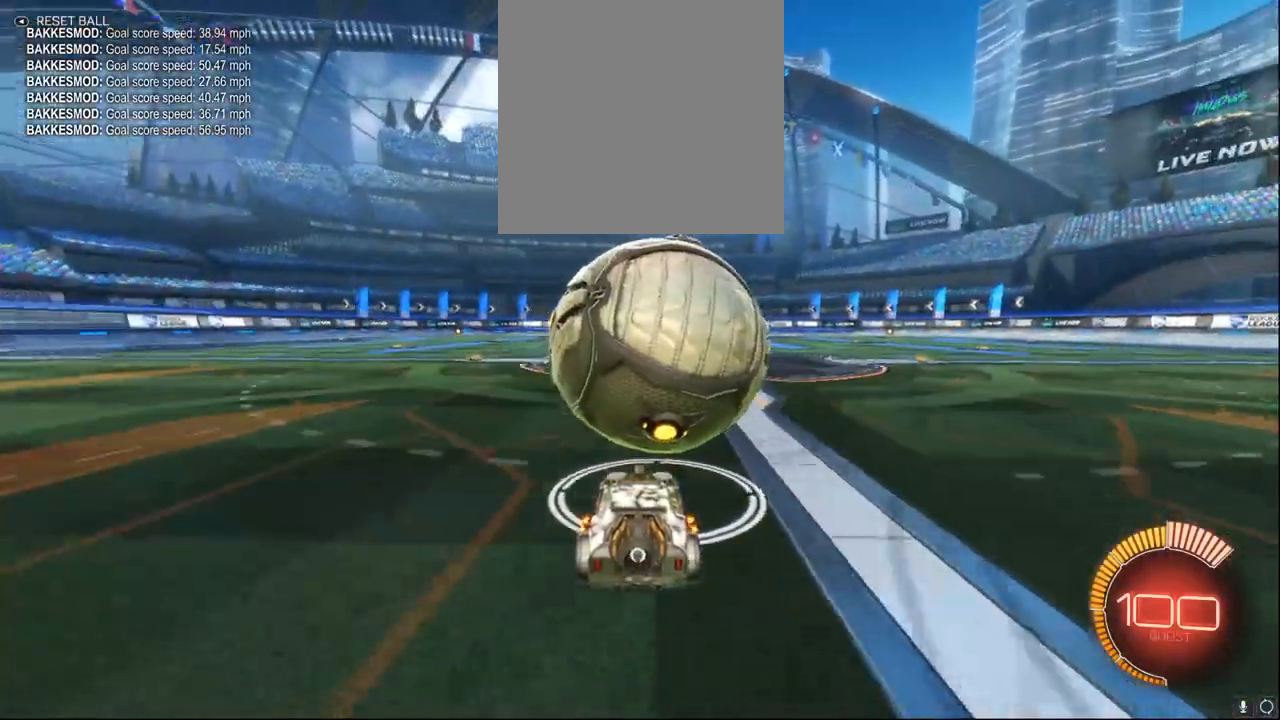
{"buttons": ["R1", "R2"], "left_stick": "left", "events": [[167, "R1", "down"], [500, "left_stick", "left"]]}
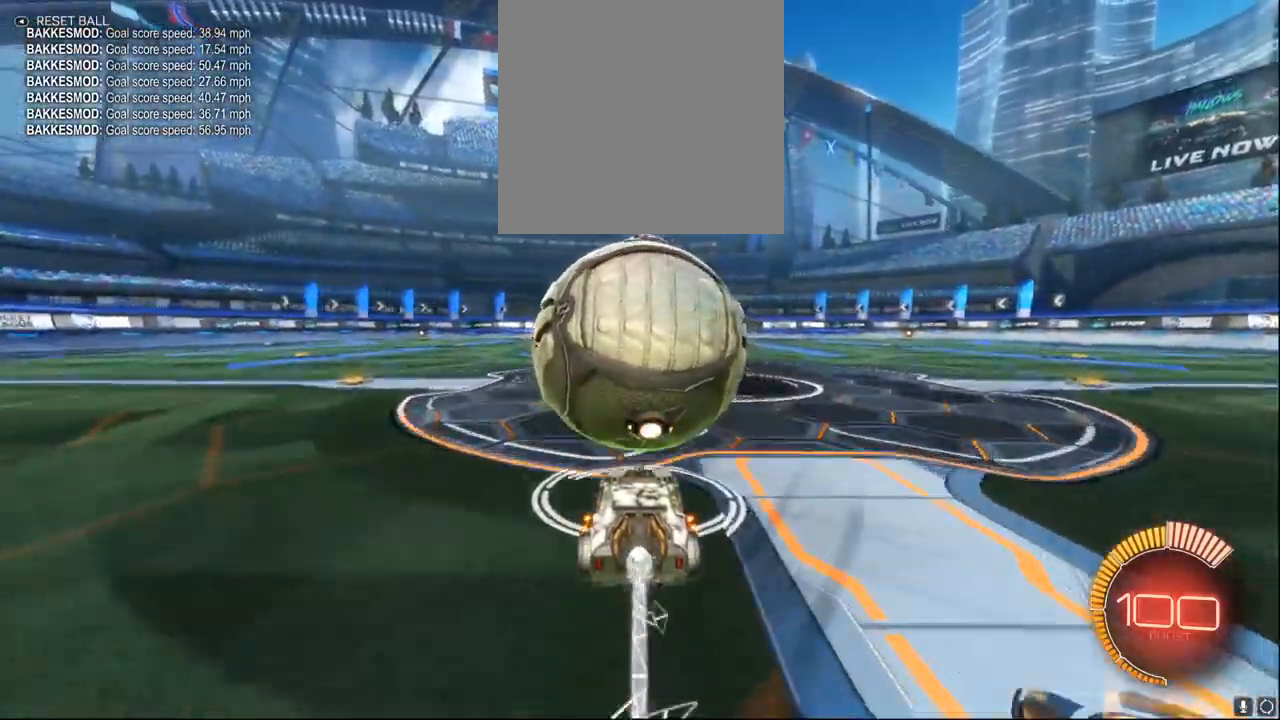
{"buttons": ["R1", "R2"], "left_stick": "center", "events": [[50, "R1", "up"], [83, "left_stick", "center"], [317, "R1", "down"], [317, "left_stick", "right"], [417, "left_stick", "center"]]}
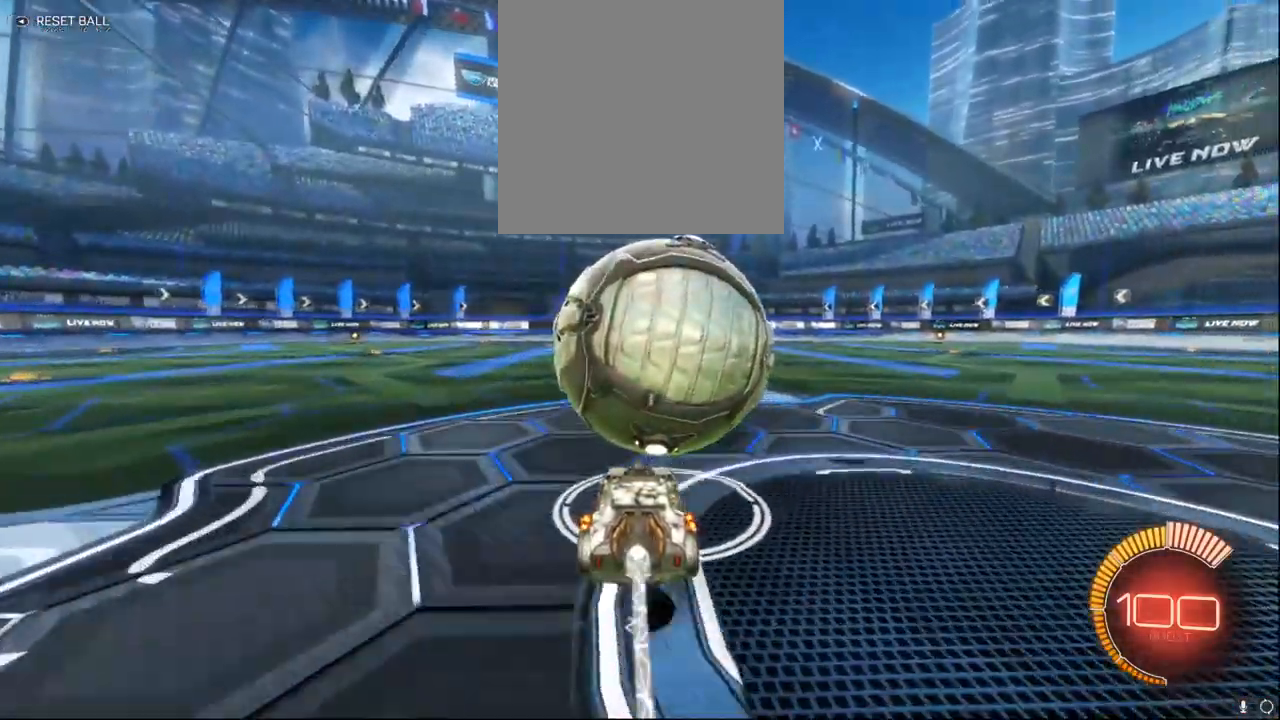
{"buttons": ["A"], "left_stick": "down", "events": [[83, "R1", "up"], [117, "left_stick", "down"], [167, "A", "down"], [200, "R2", "up"]]}
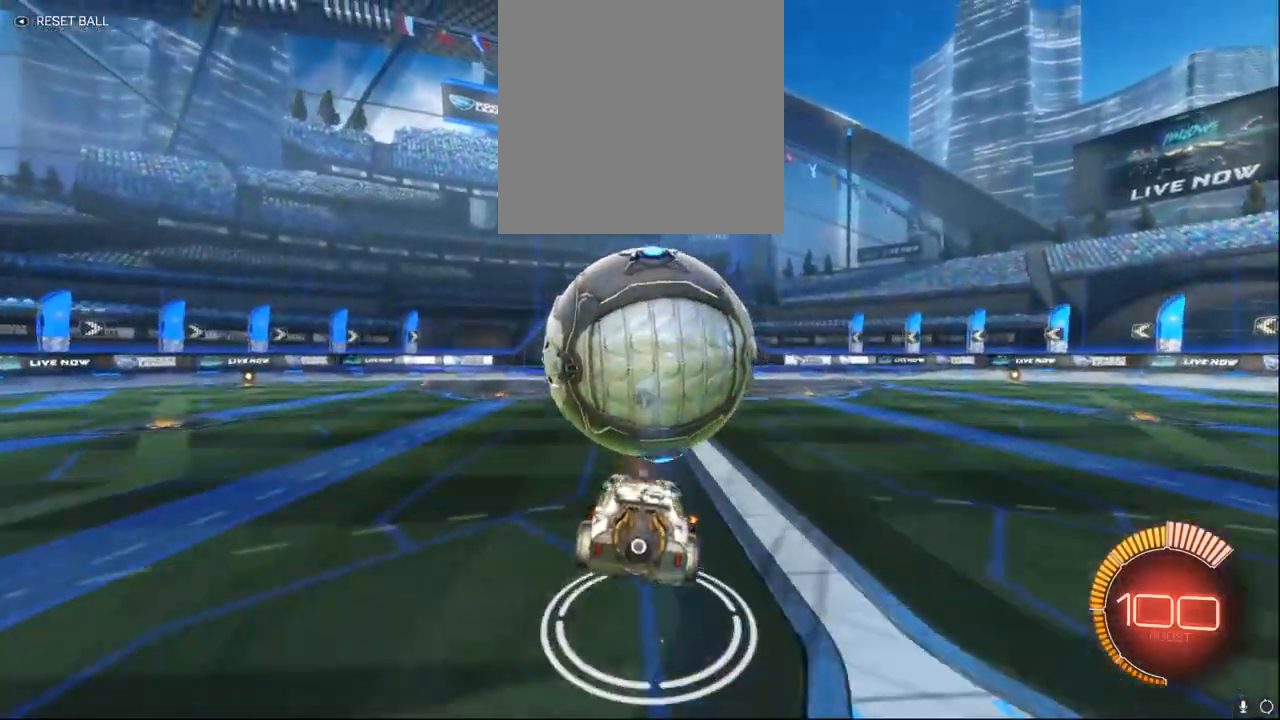
{"buttons": ["B", "R1"], "left_stick": "up", "events": [[83, "A", "up"], [150, "left_stick", "down-left"], [333, "R1", "down"], [350, "B", "down"], [367, "left_stick", "up"]]}
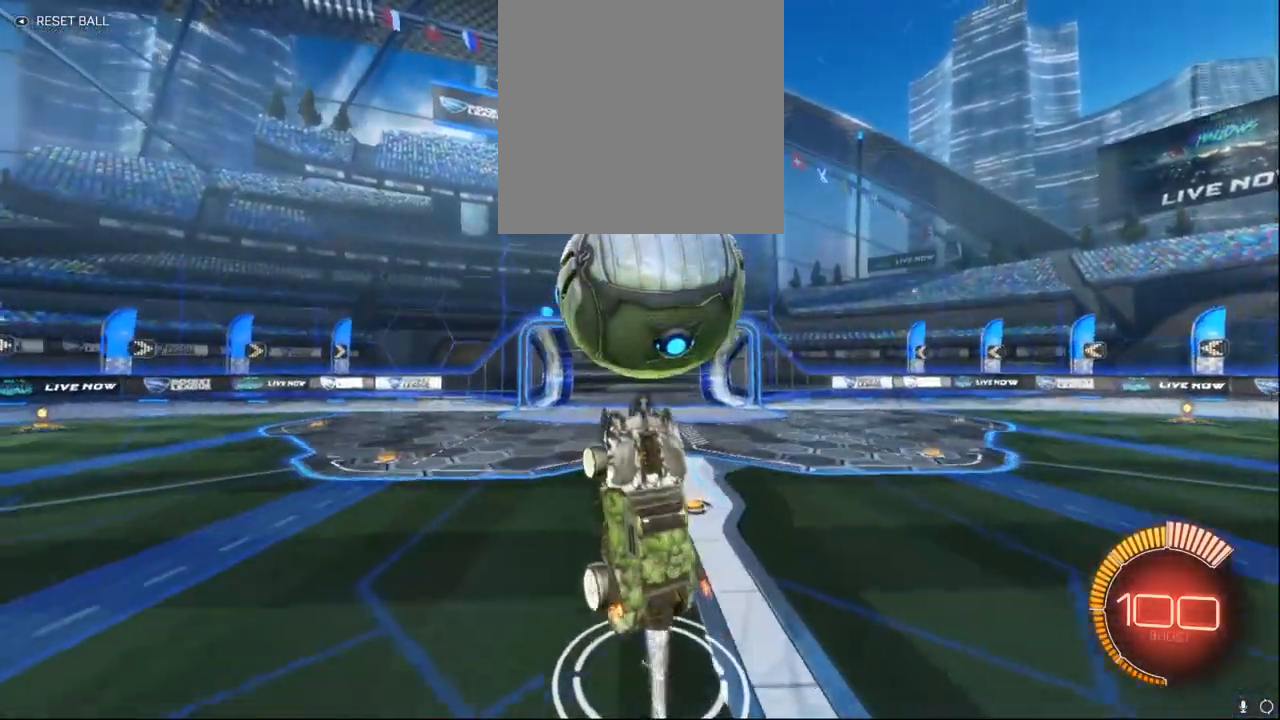
{"buttons": ["A"], "left_stick": "down", "events": [[217, "R1", "up"], [250, "B", "up"], [467, "left_stick", "down"], [500, "A", "down"]]}